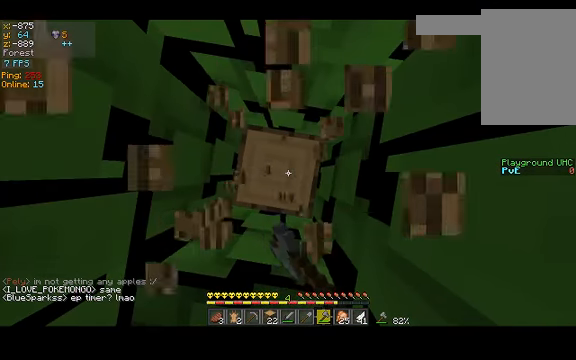
Gameplay with keyboard; each line is a JSON object with the keys held at the frame after it. "events" lists presses ("down") and releases ("up") of "a", "d", "s", "space" and "w" between this image and that frame as [ms after this image, input, new state], when the widget could be followed in between. No other keys are recorded. Mouse input is not recorded.
{"keys": [], "events": [[34, "a", "down"], [134, "a", "up"]]}
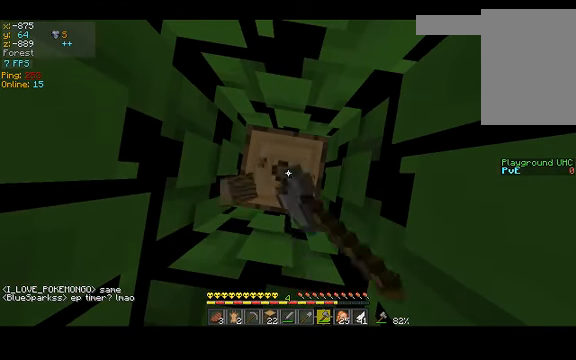
{"keys": [], "events": []}
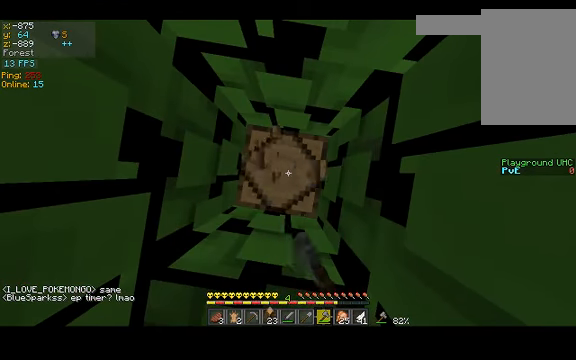
{"keys": [], "events": []}
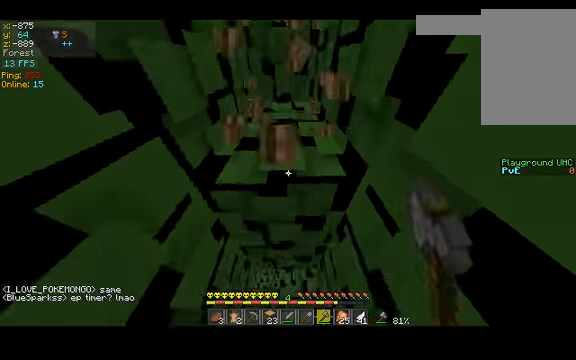
{"keys": [], "events": []}
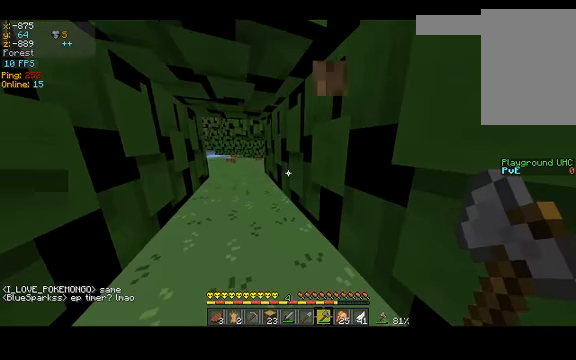
{"keys": ["a", "w"], "events": [[200, "a", "down"], [200, "w", "down"]]}
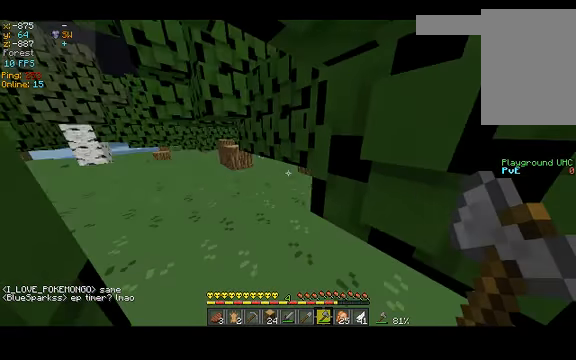
{"keys": [], "events": [[100, "a", "up"], [234, "w", "up"]]}
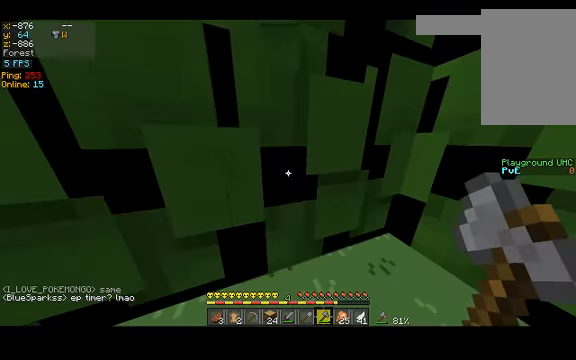
{"keys": ["w"], "events": [[434, "w", "down"]]}
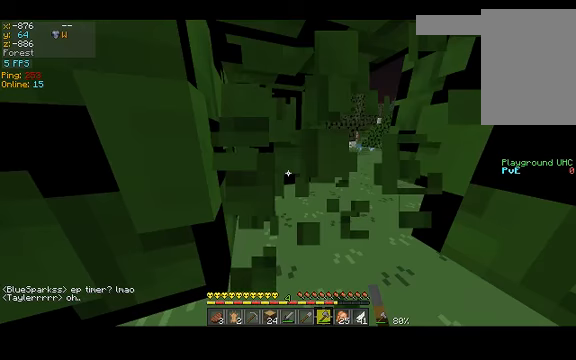
{"keys": ["w"], "events": []}
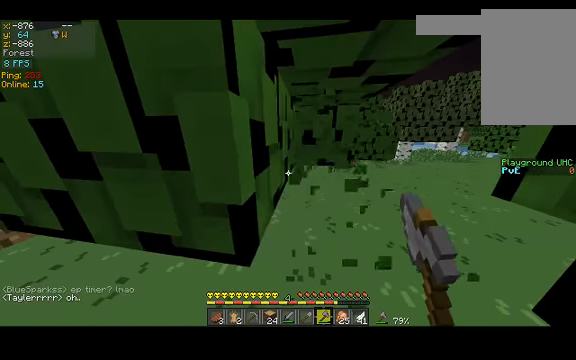
{"keys": ["d", "w"], "events": [[500, "d", "down"]]}
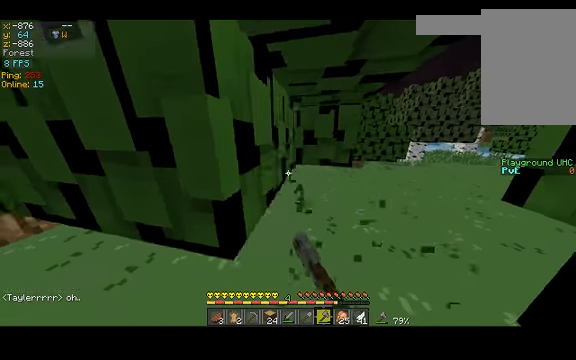
{"keys": ["w"], "events": [[367, "d", "up"]]}
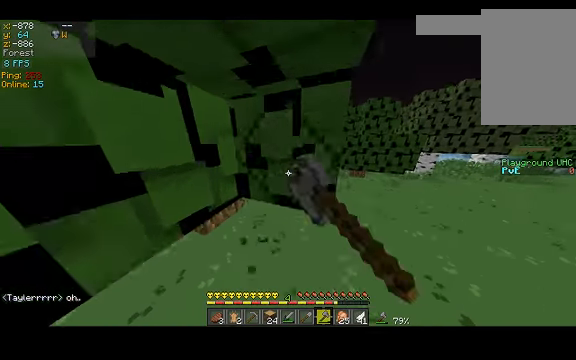
{"keys": ["w"], "events": []}
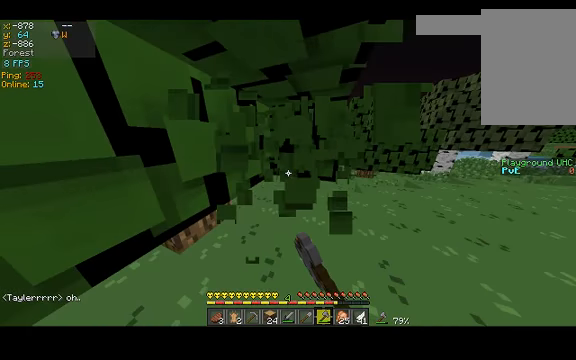
{"keys": ["w"], "events": [[267, "w", "up"], [367, "w", "down"]]}
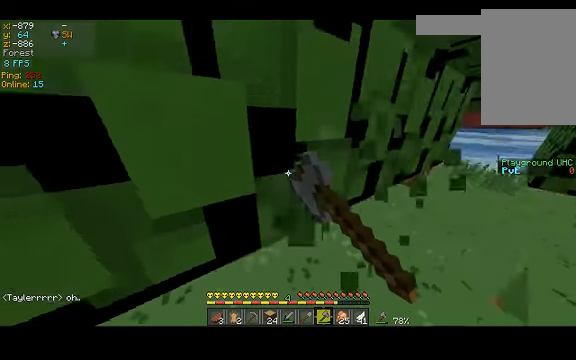
{"keys": ["d", "w"], "events": [[467, "d", "down"]]}
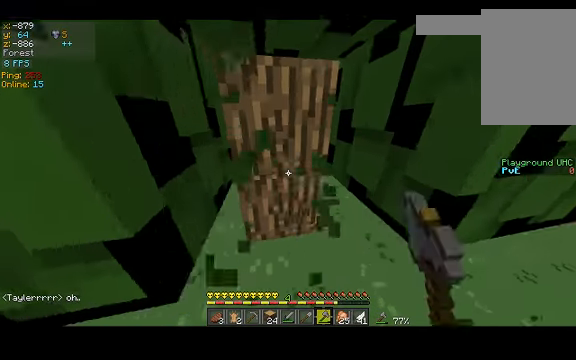
{"keys": ["w"], "events": [[200, "d", "up"]]}
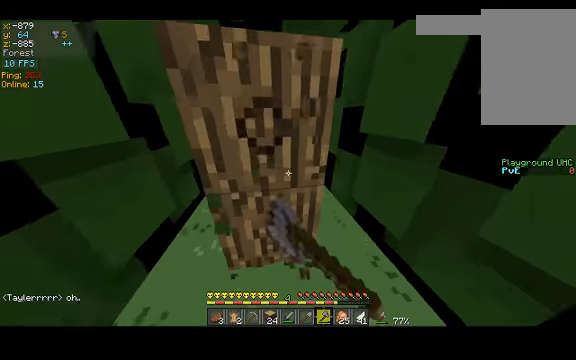
{"keys": ["w"], "events": []}
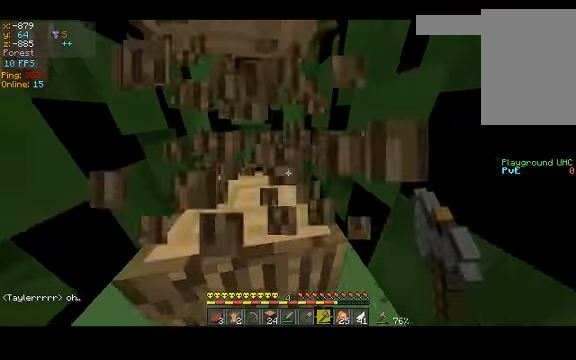
{"keys": ["a", "w"], "events": [[267, "a", "down"]]}
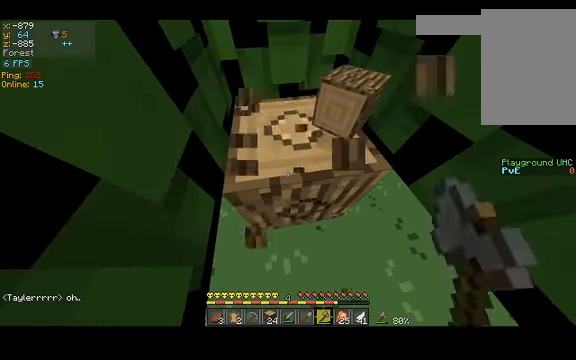
{"keys": ["a", "w"], "events": []}
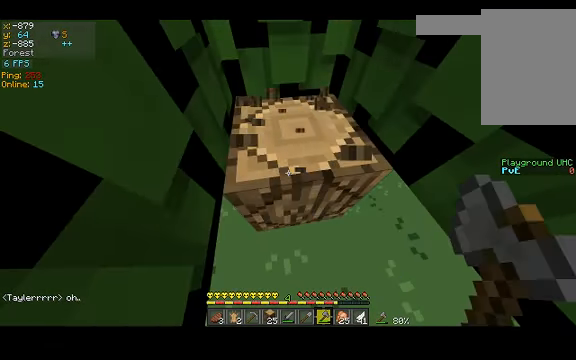
{"keys": [], "events": [[433, "a", "up"], [500, "w", "up"]]}
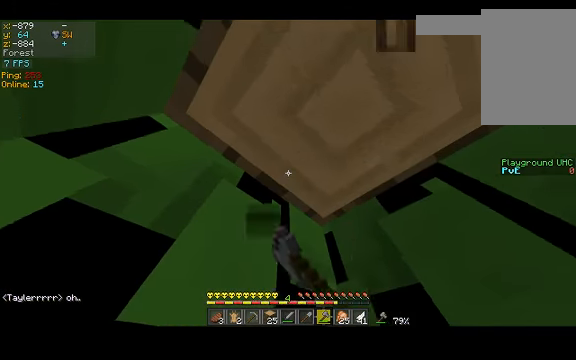
{"keys": [], "events": []}
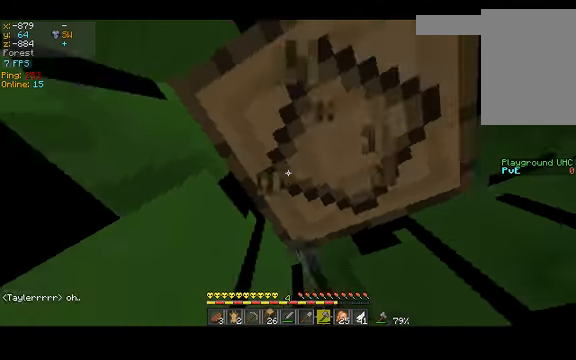
{"keys": [], "events": []}
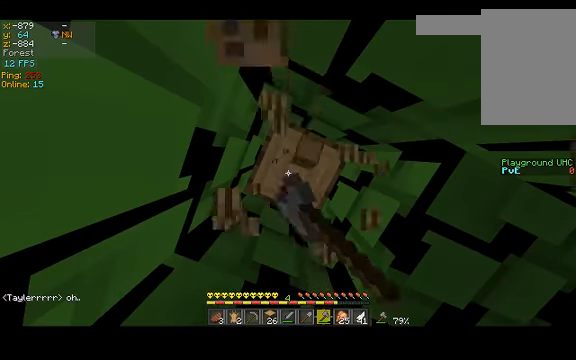
{"keys": ["w"], "events": [[366, "w", "down"]]}
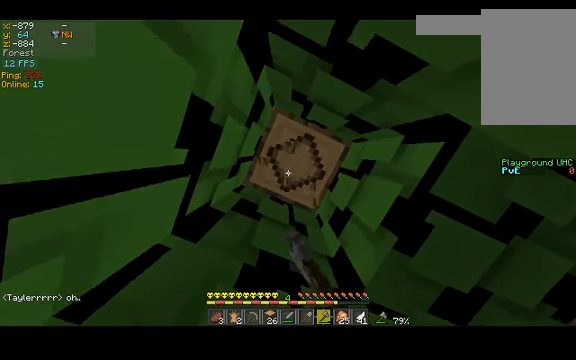
{"keys": [], "events": [[33, "w", "up"]]}
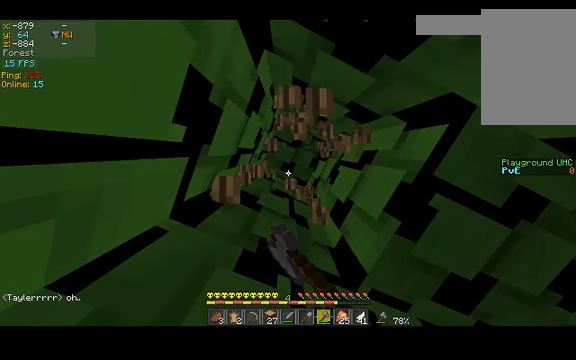
{"keys": ["w"], "events": [[500, "w", "down"]]}
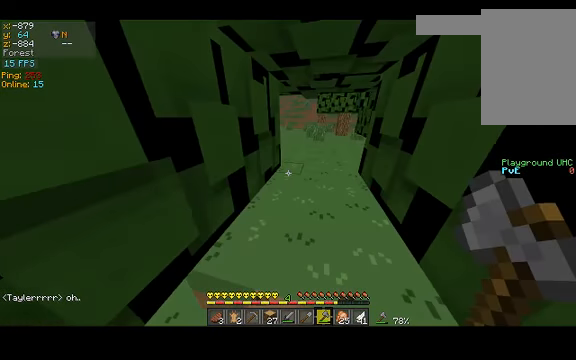
{"keys": ["w"], "events": []}
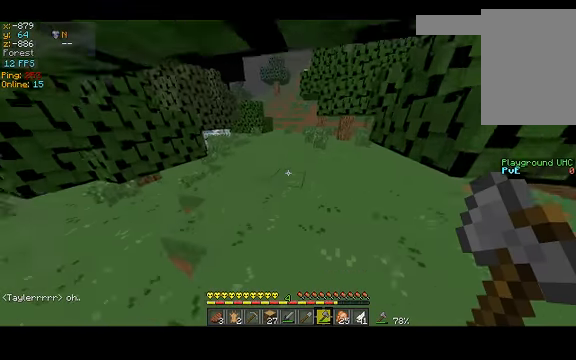
{"keys": [], "events": [[333, "w", "up"]]}
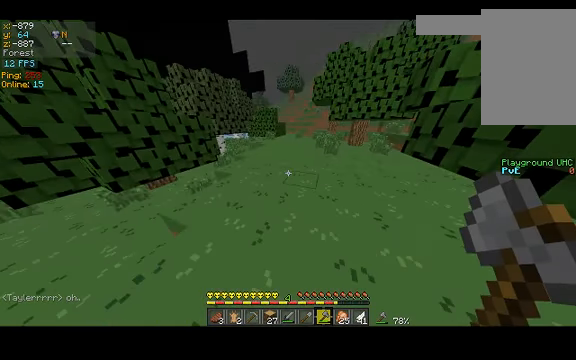
{"keys": ["a", "w"], "events": [[200, "a", "down"], [266, "w", "down"]]}
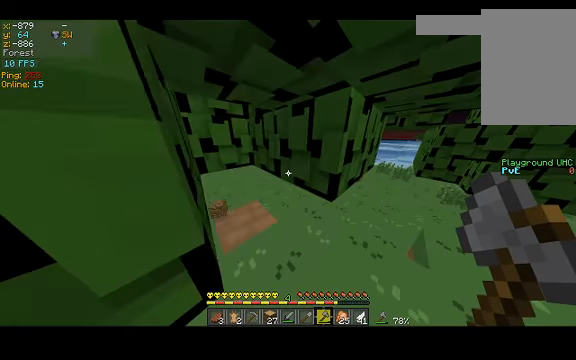
{"keys": ["w"], "events": [[100, "a", "up"]]}
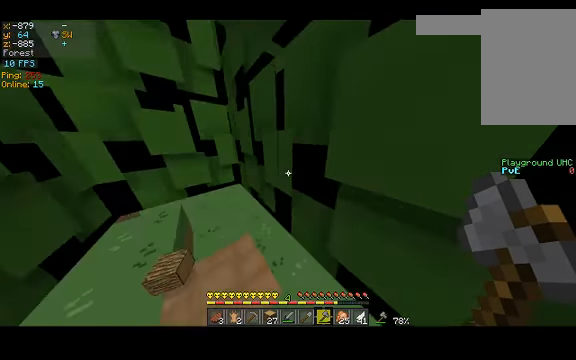
{"keys": ["d", "w"], "events": [[233, "w", "up"], [300, "d", "down"], [300, "w", "down"]]}
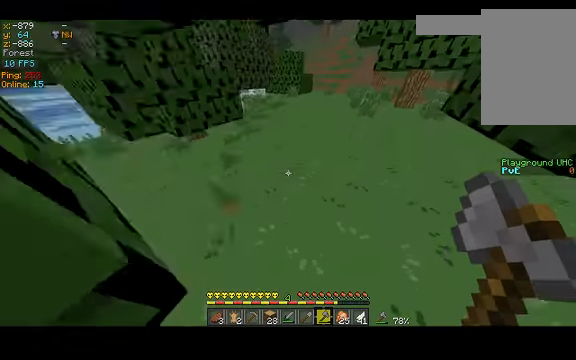
{"keys": ["w"], "events": [[33, "d", "up"]]}